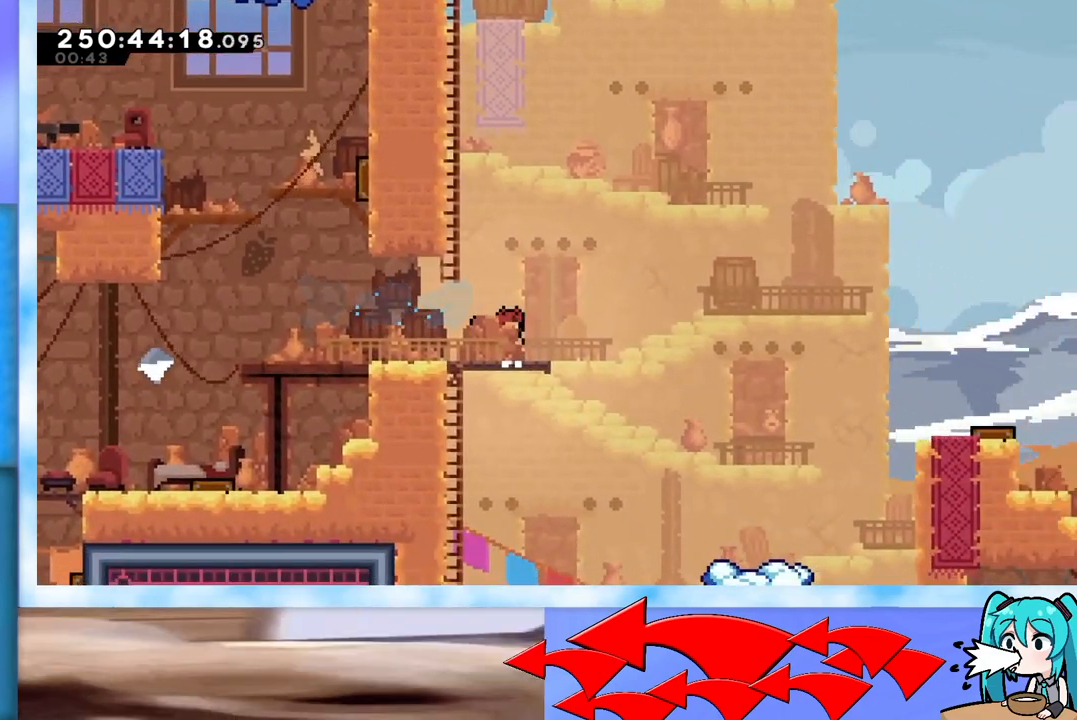
Gameplay with keyboard; each line is a JSON object with the keys held at the frame after it. "events" lists presses ("down") and releases ("up") of "dash", "demo", "down", "grab", "j2", "jump", "left", "pause", "right" and "up" between this image and that frame as [ms after this image, input, new state], when the widget could be followed in between. No other keys are recorded. Mouse input is not recorded. Key names are as the overlay labels them; some are game actions (e.g. jump) rather than physical keys.
{"keys": [], "events": [[83, "right", "down"], [183, "grab", "down"], [183, "jump", "down"], [183, "left", "down"], [183, "right", "up"], [183, "up", "down"], [267, "grab", "up"], [334, "jump", "up"], [367, "left", "up"], [367, "up", "up"], [417, "pause", "down"], [467, "pause", "up"]]}
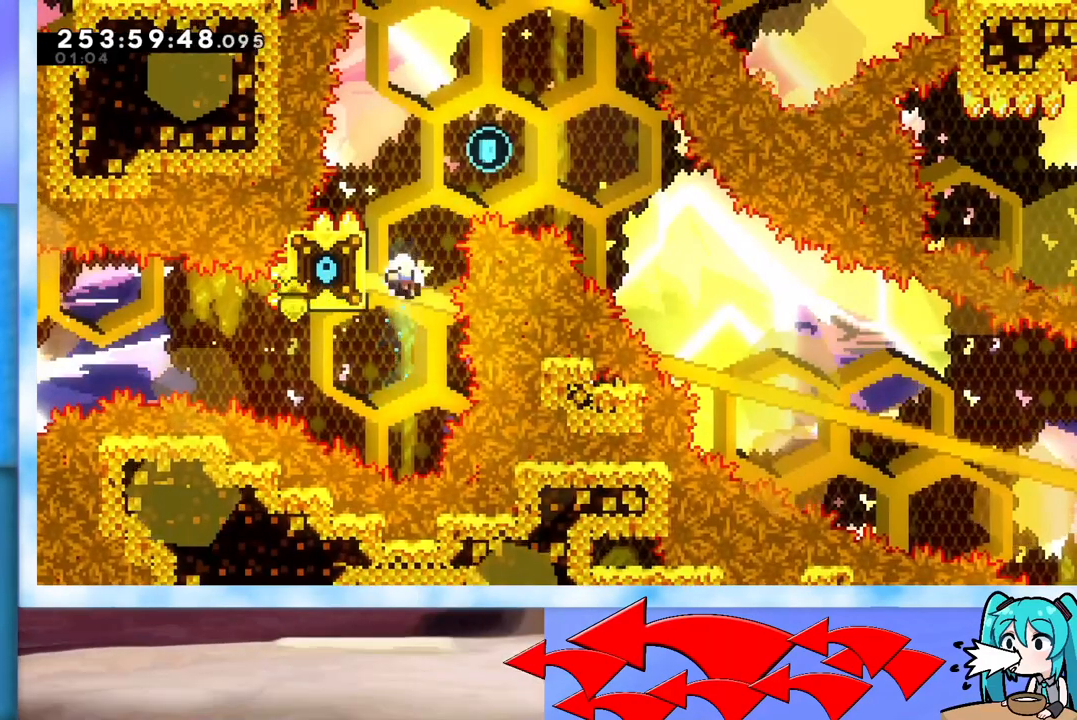
{"keys": [], "events": [[50, "down", "down"], [100, "down", "up"], [150, "jump", "down"], [251, "jump", "up"]]}
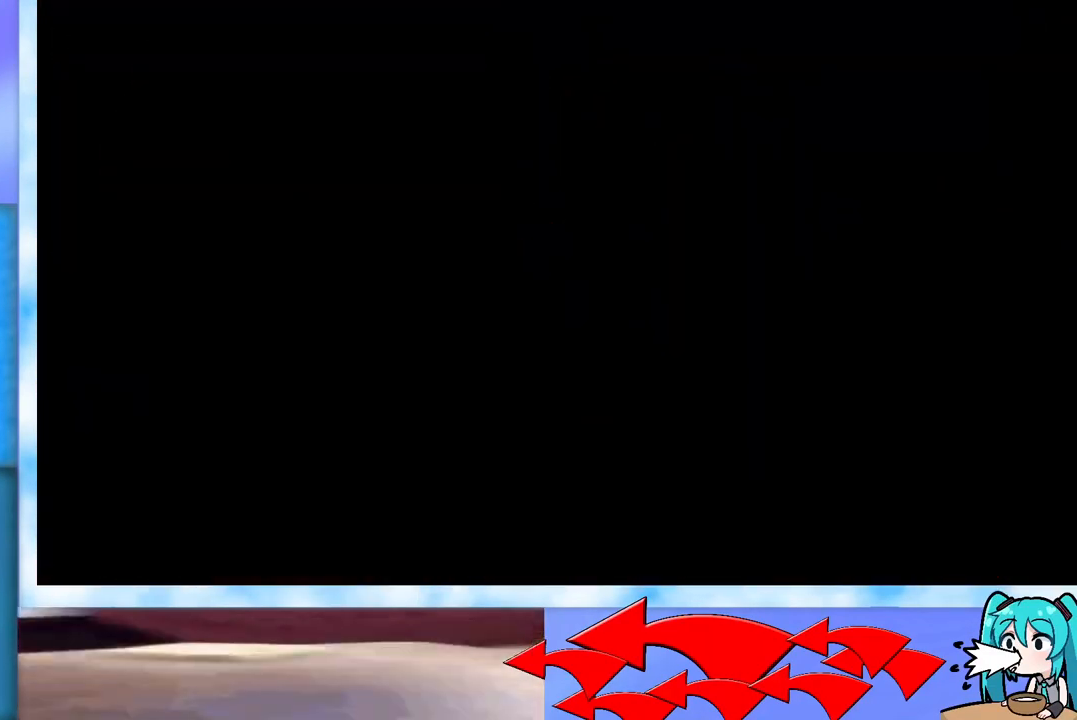
{"keys": [], "events": []}
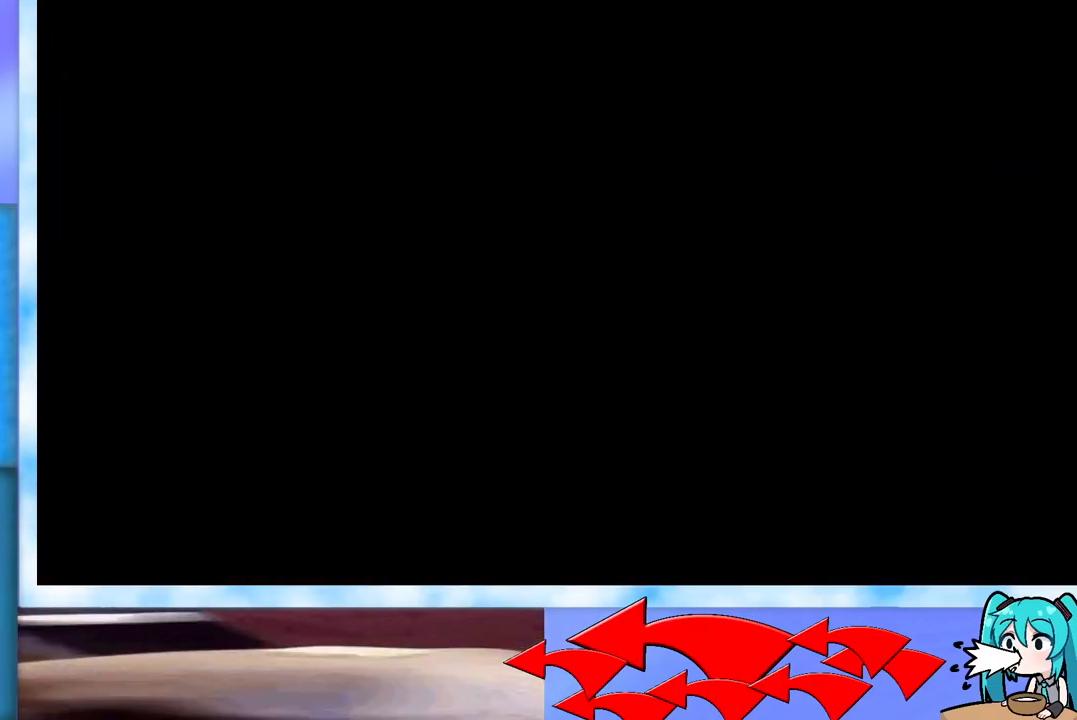
{"keys": [], "events": []}
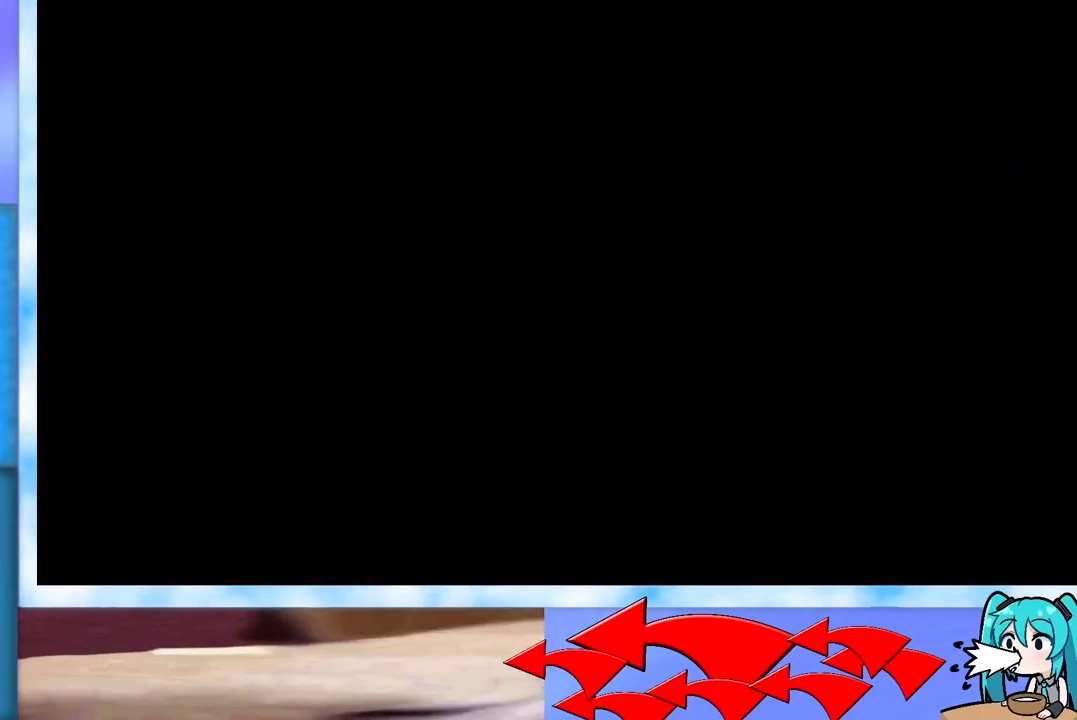
{"keys": [], "events": []}
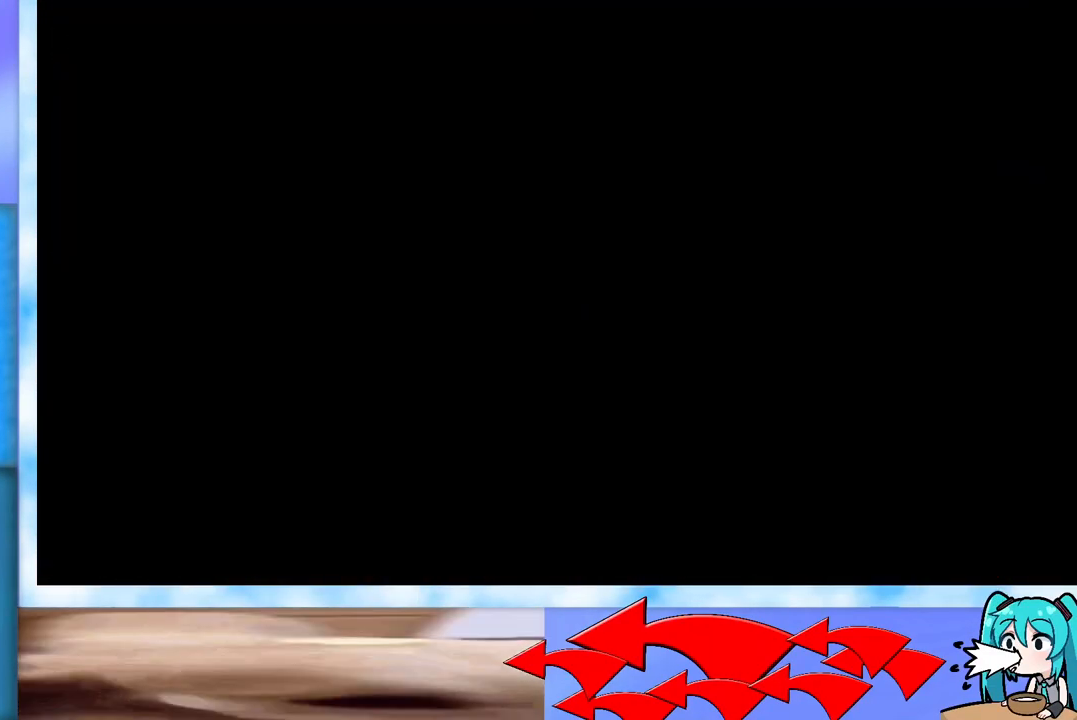
{"keys": [], "events": []}
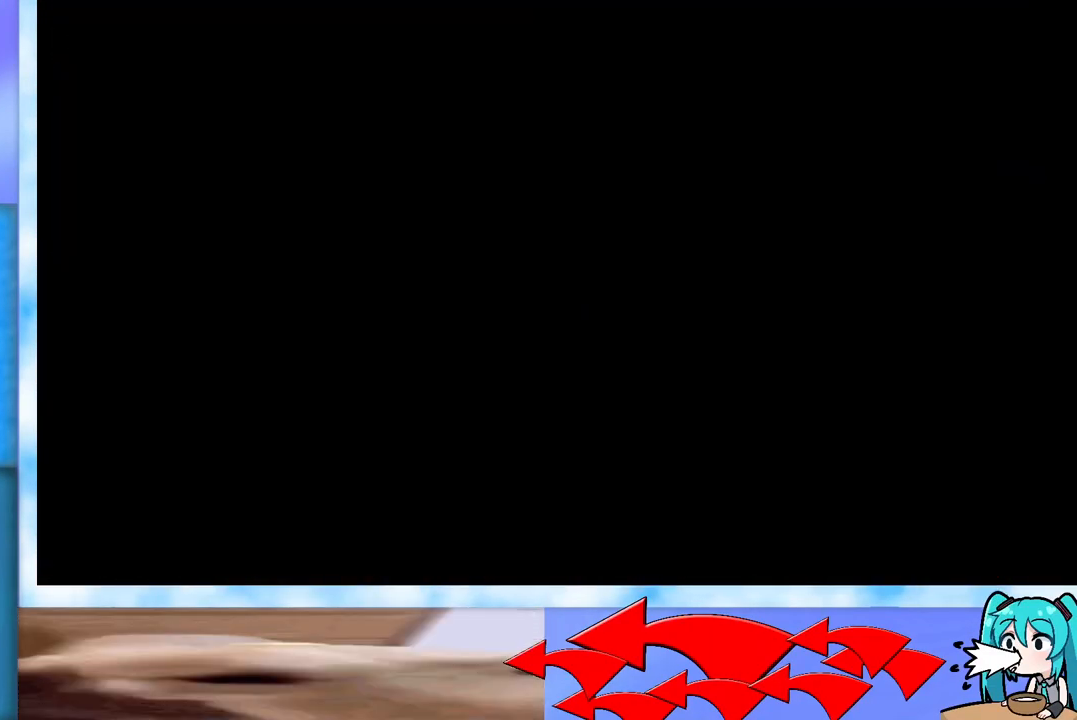
{"keys": [], "events": []}
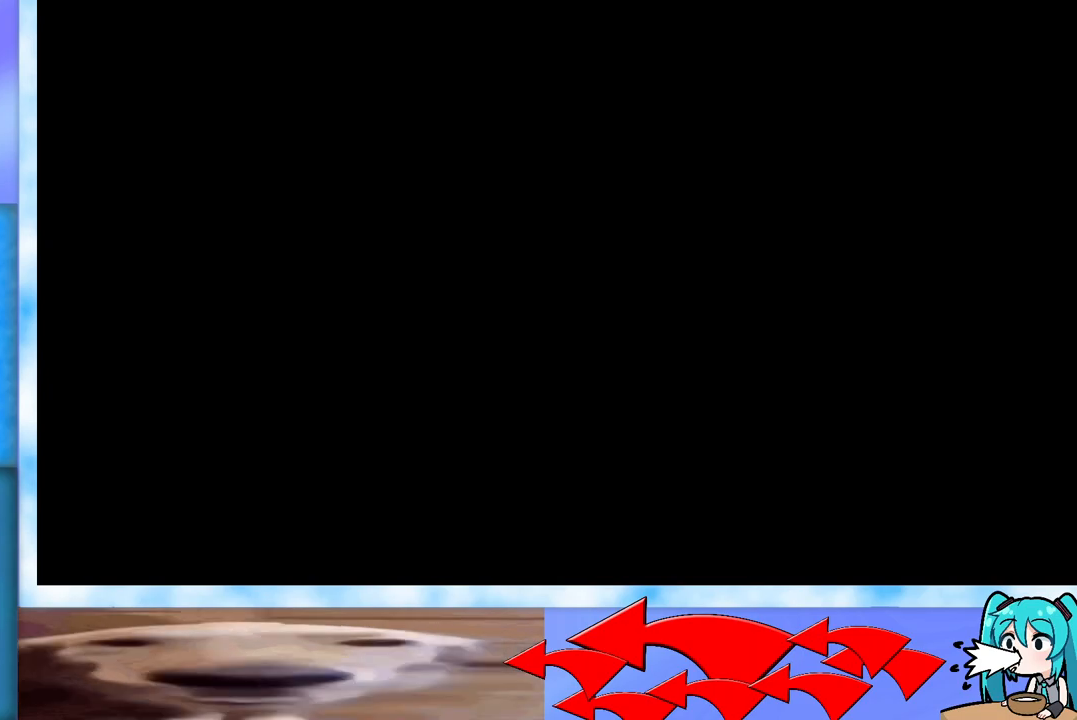
{"keys": [], "events": [[134, "down", "down"], [134, "right", "down"], [184, "left", "down"], [184, "right", "up"], [217, "down", "up"], [217, "grab", "down"], [217, "jump", "down"], [217, "left", "up"], [267, "grab", "up"], [267, "jump", "up"], [367, "down", "down"], [367, "left", "down"], [367, "right", "down"], [417, "down", "up"], [417, "left", "up"], [417, "right", "up"], [451, "jump", "down"], [501, "jump", "up"]]}
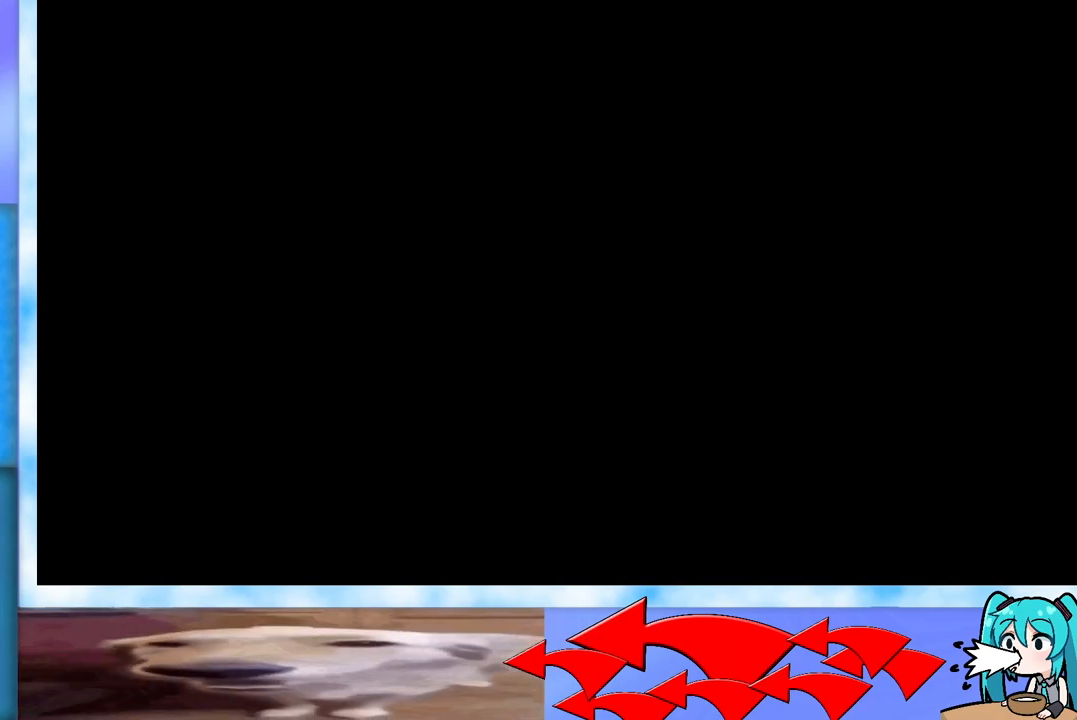
{"keys": [], "events": []}
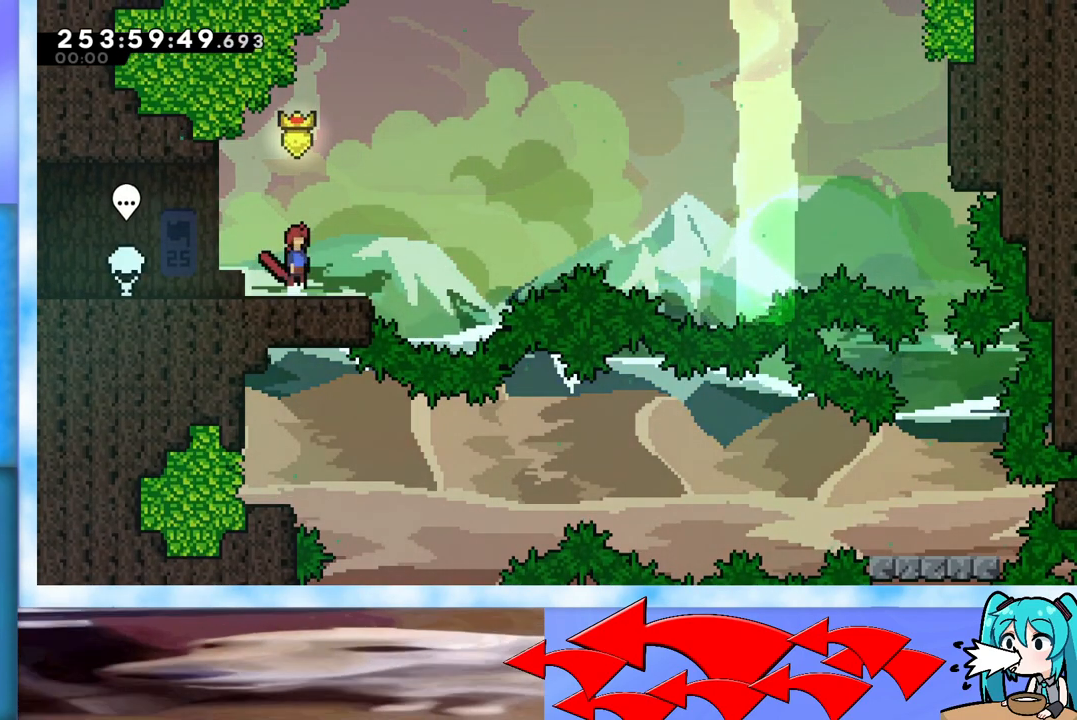
{"keys": ["up"], "events": [[17, "jump", "down"], [117, "up", "down"], [167, "jump", "up"], [301, "dash", "down"], [401, "dash", "up"]]}
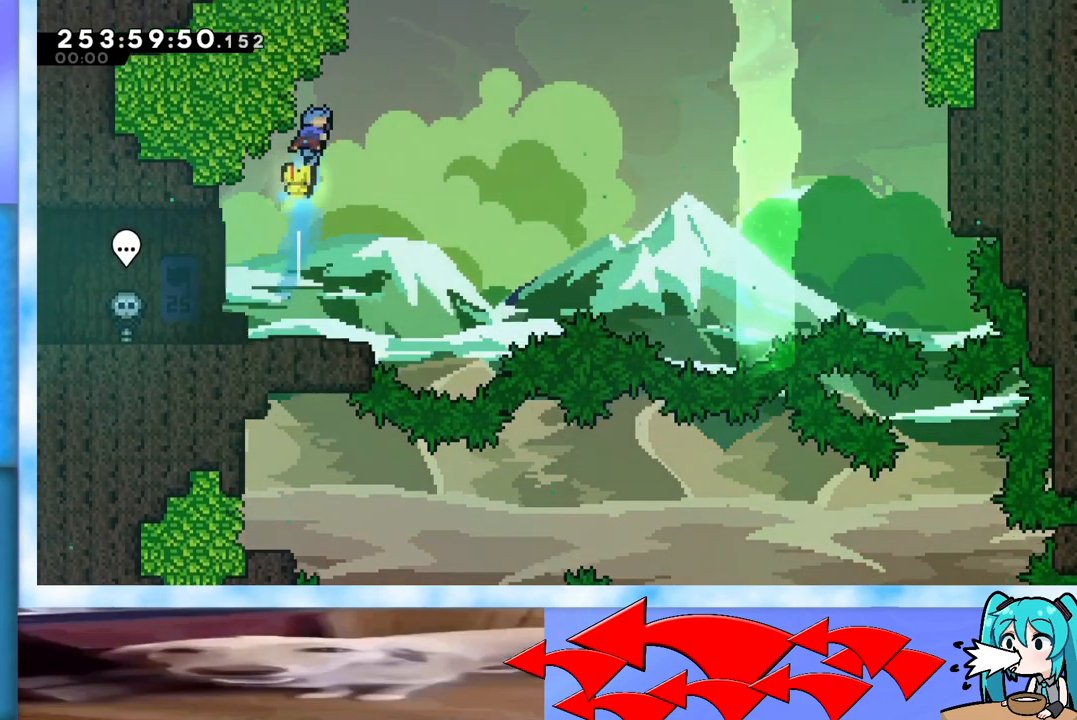
{"keys": [], "events": [[33, "up", "up"]]}
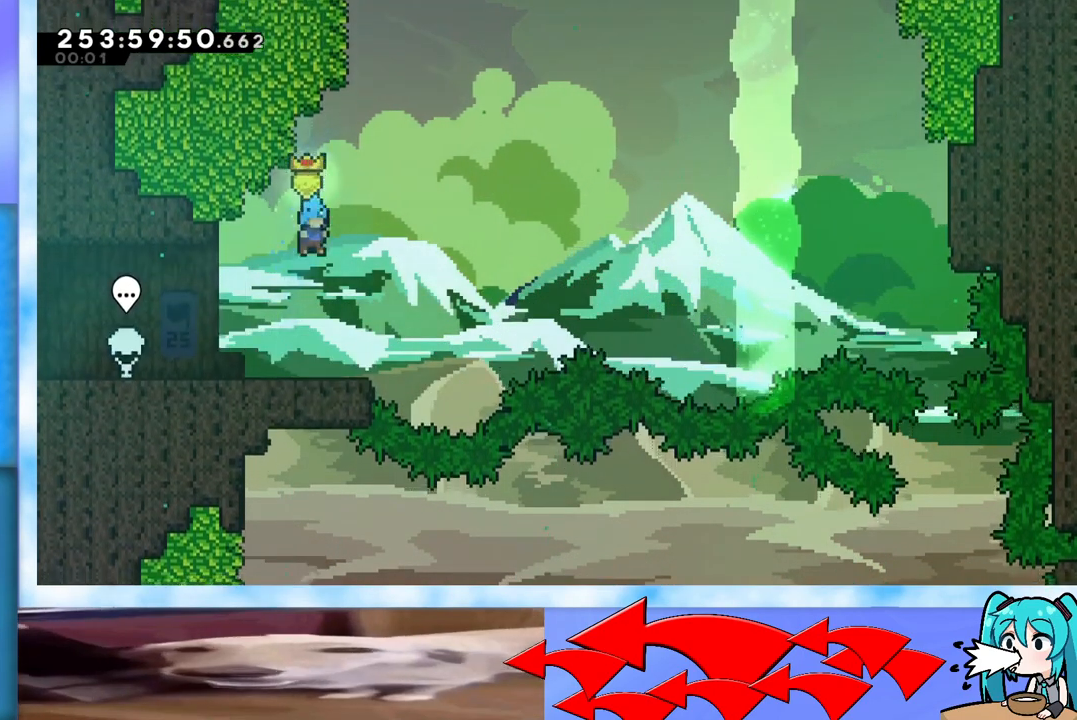
{"keys": ["jump", "right"], "events": [[50, "left", "down"], [150, "left", "up"], [284, "dash", "down"], [284, "down", "down"], [284, "right", "down"], [384, "dash", "up"], [434, "down", "up"], [484, "jump", "down"]]}
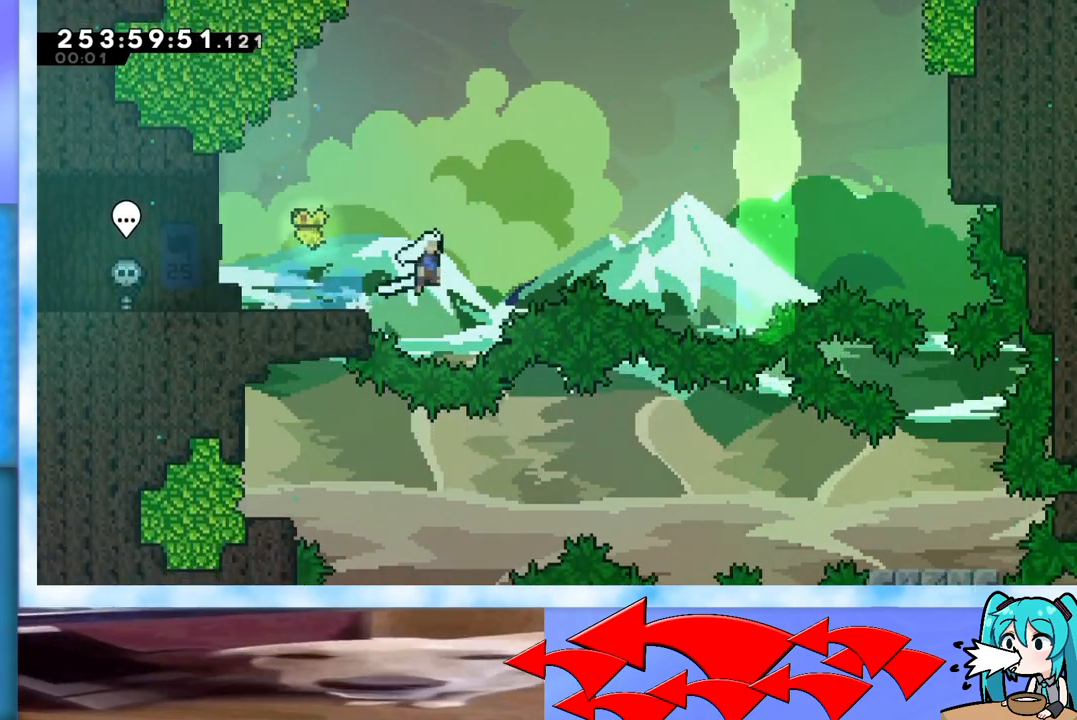
{"keys": ["jump", "right", "up"], "events": [[117, "up", "down"], [350, "dash", "down"], [450, "dash", "up"]]}
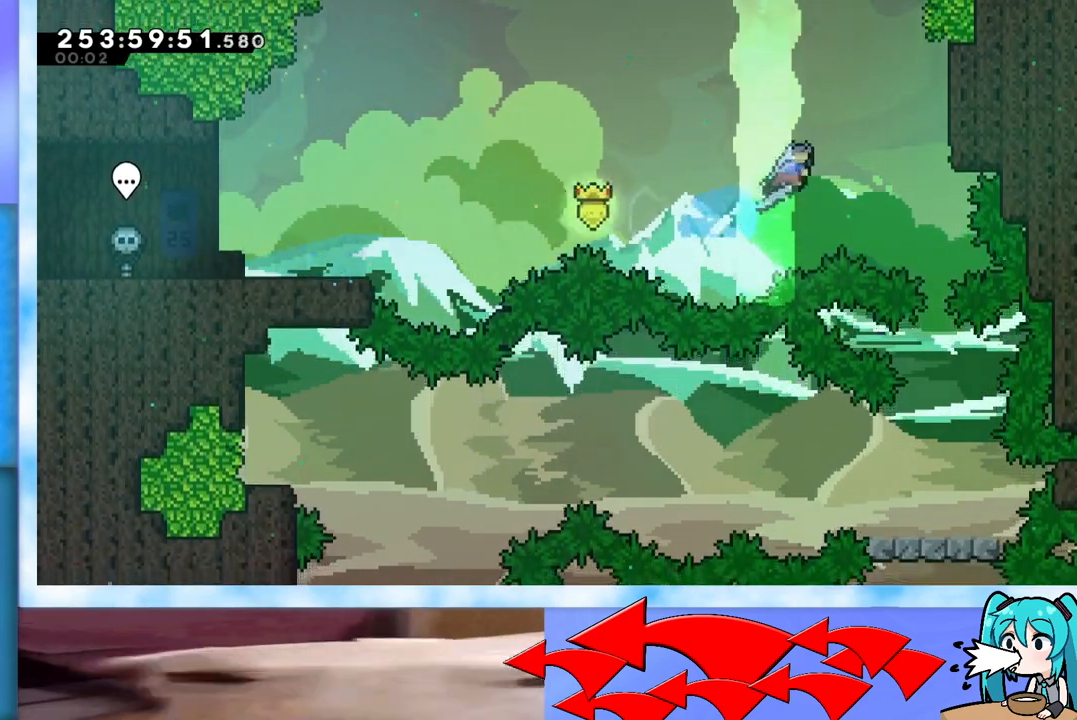
{"keys": ["down"], "events": [[34, "grab", "down"], [84, "up", "up"], [417, "jump", "up"], [451, "down", "down"], [451, "right", "up"], [501, "grab", "up"]]}
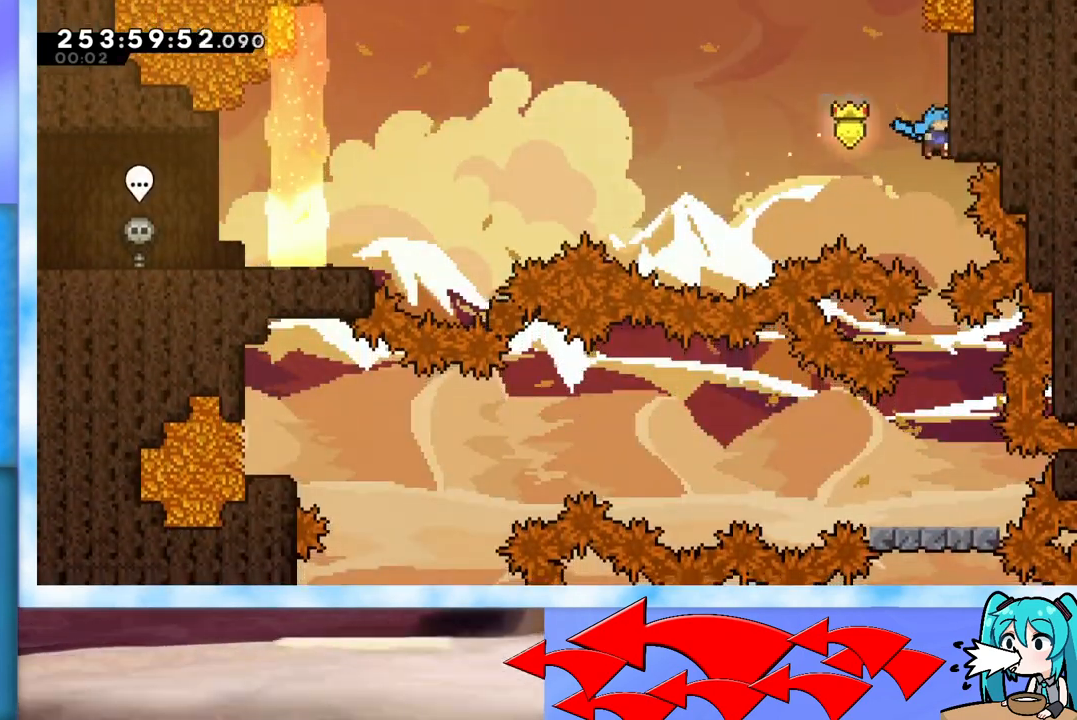
{"keys": ["down"], "events": []}
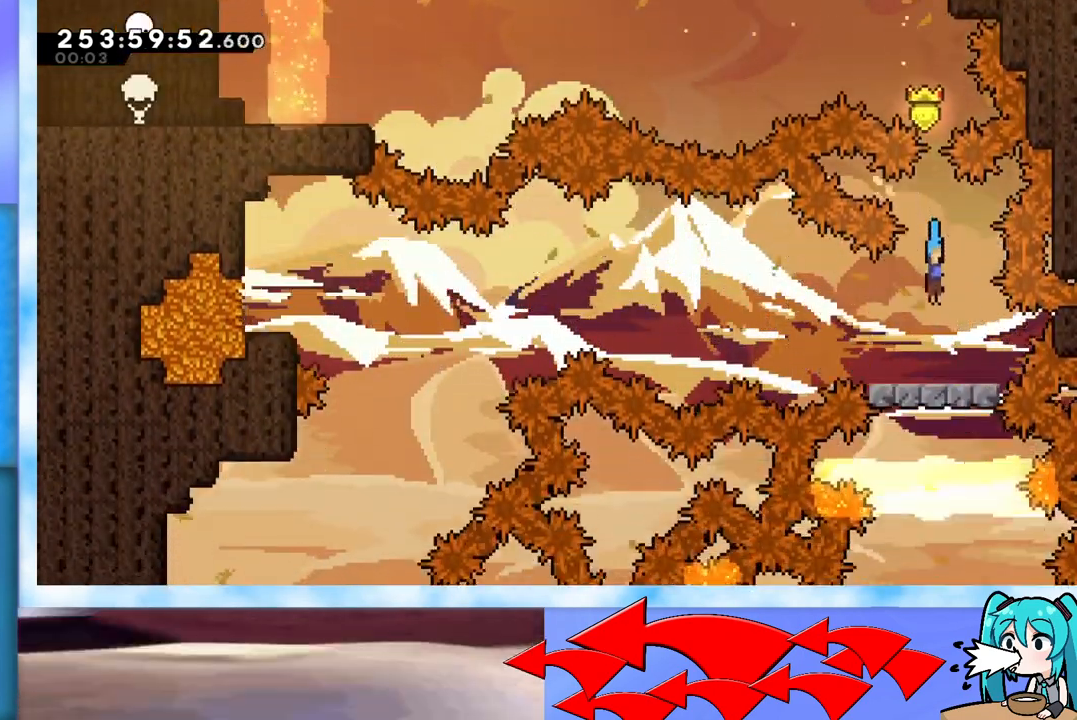
{"keys": ["jump", "left"], "events": [[201, "dash", "down"], [201, "left", "down"], [351, "dash", "up"], [351, "down", "up"], [401, "jump", "down"]]}
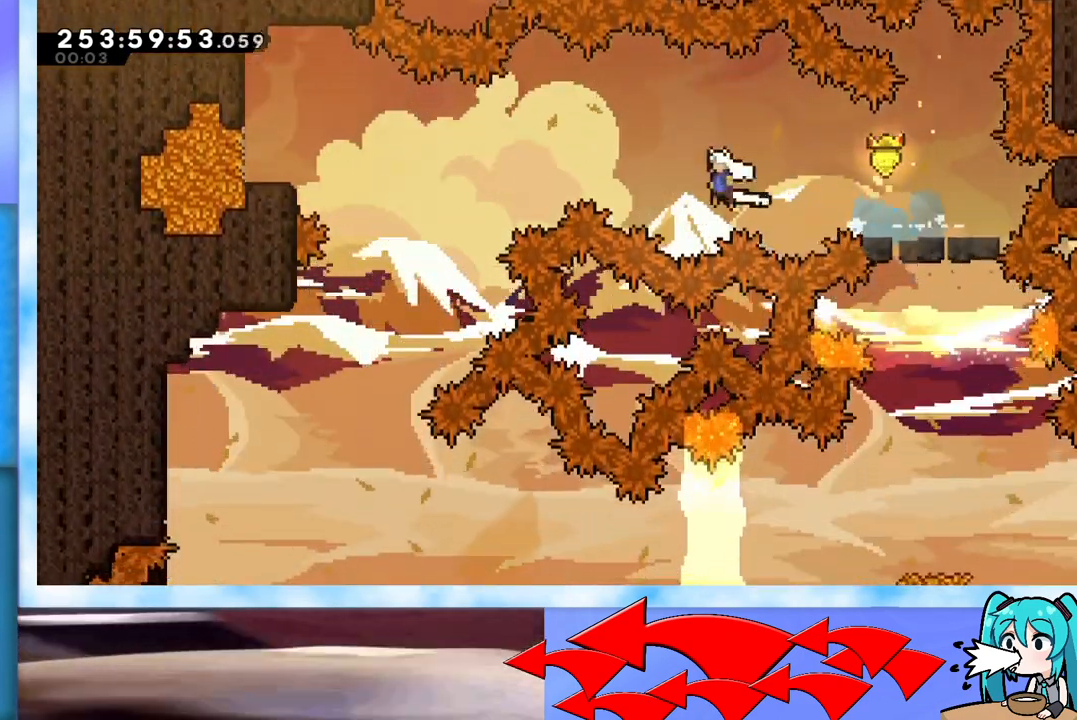
{"keys": ["left"], "events": [[133, "jump", "up"], [367, "left", "up"], [450, "left", "down"]]}
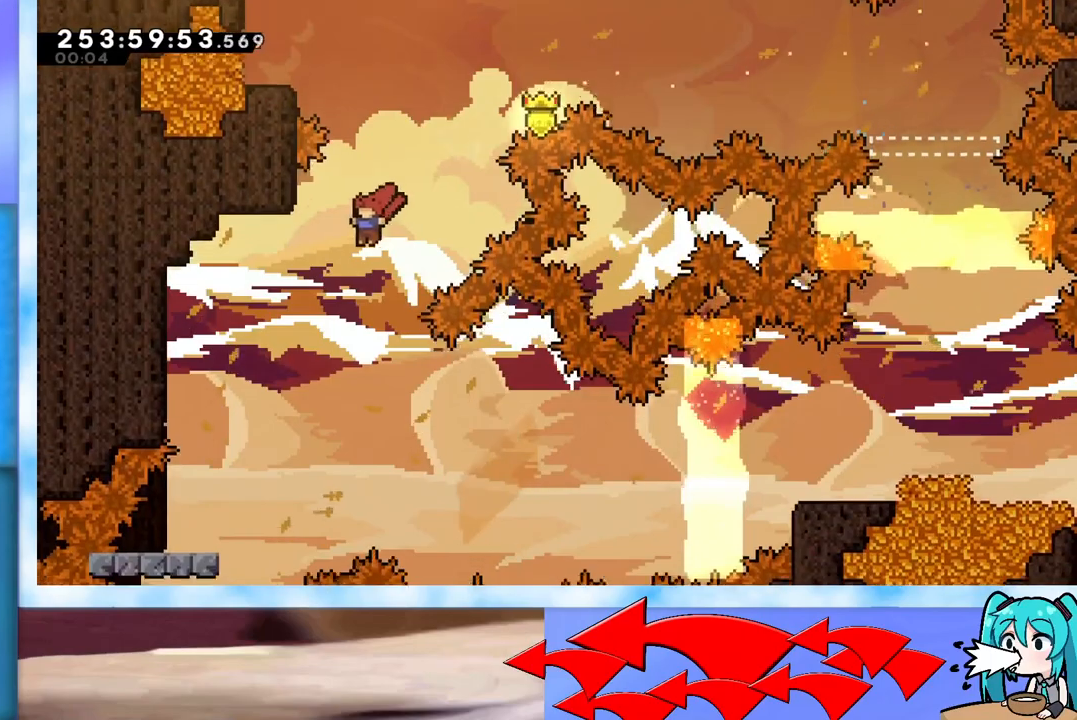
{"keys": ["down", "left"], "events": [[301, "left", "up"], [484, "down", "down"], [484, "left", "down"]]}
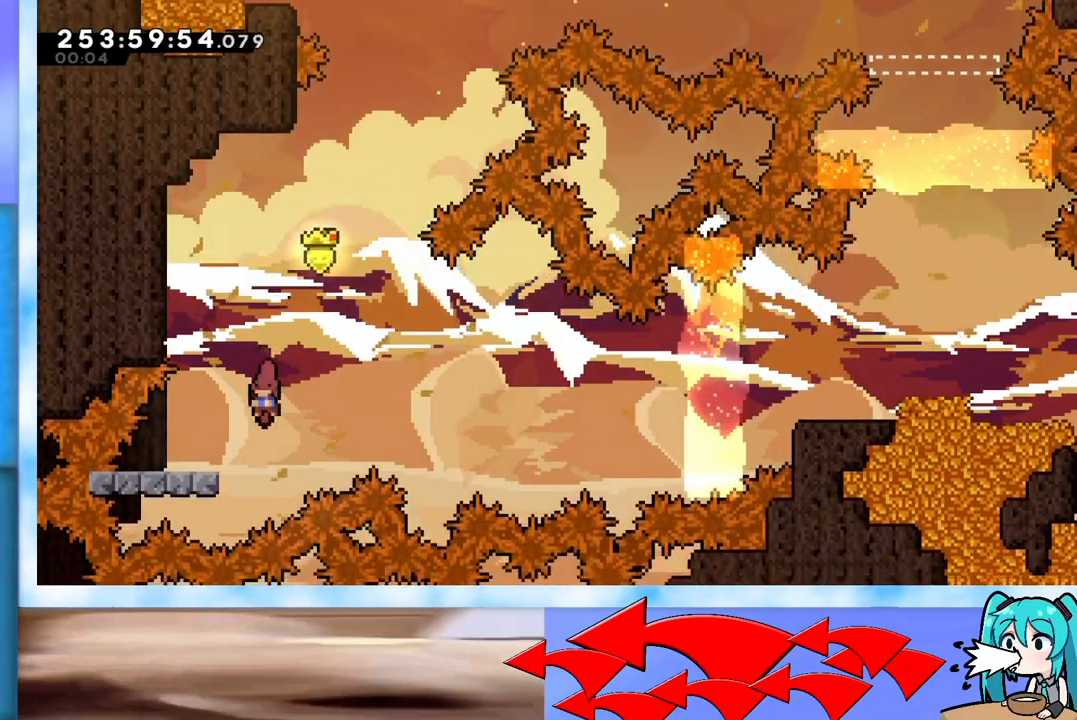
{"keys": ["jump", "right", "up"], "events": [[17, "dash", "down"], [117, "left", "up"], [117, "right", "down"], [167, "dash", "up"], [167, "down", "up"], [217, "jump", "down"], [217, "up", "down"]]}
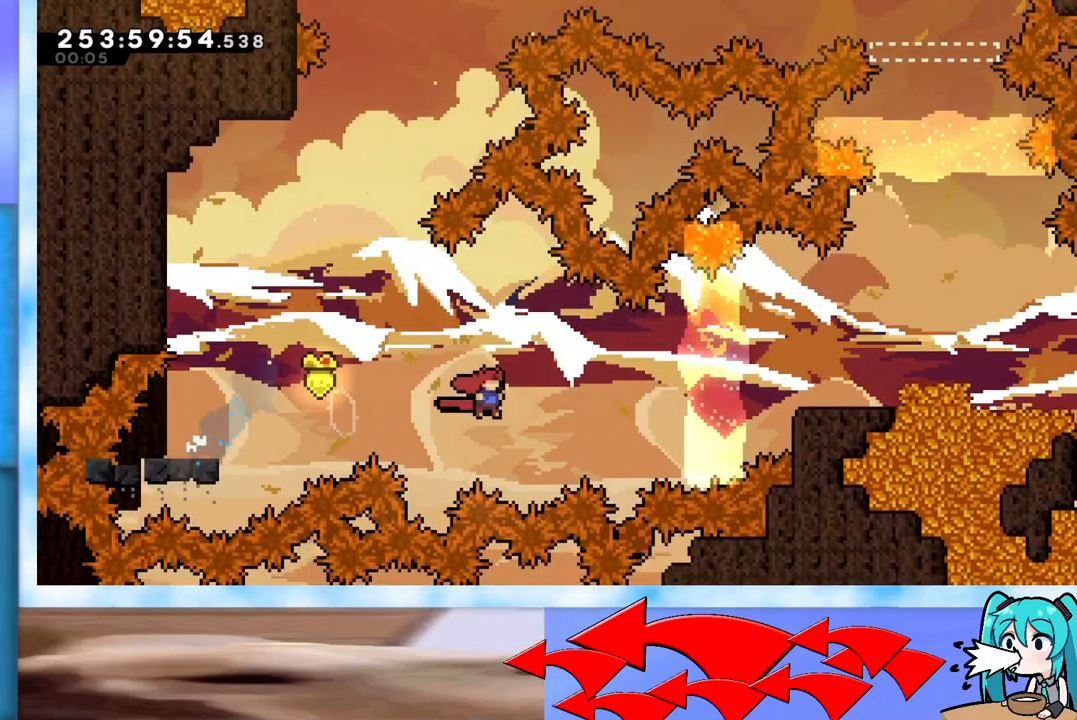
{"keys": ["right"], "events": [[217, "dash", "down"], [367, "dash", "up"], [417, "up", "up"], [467, "jump", "up"]]}
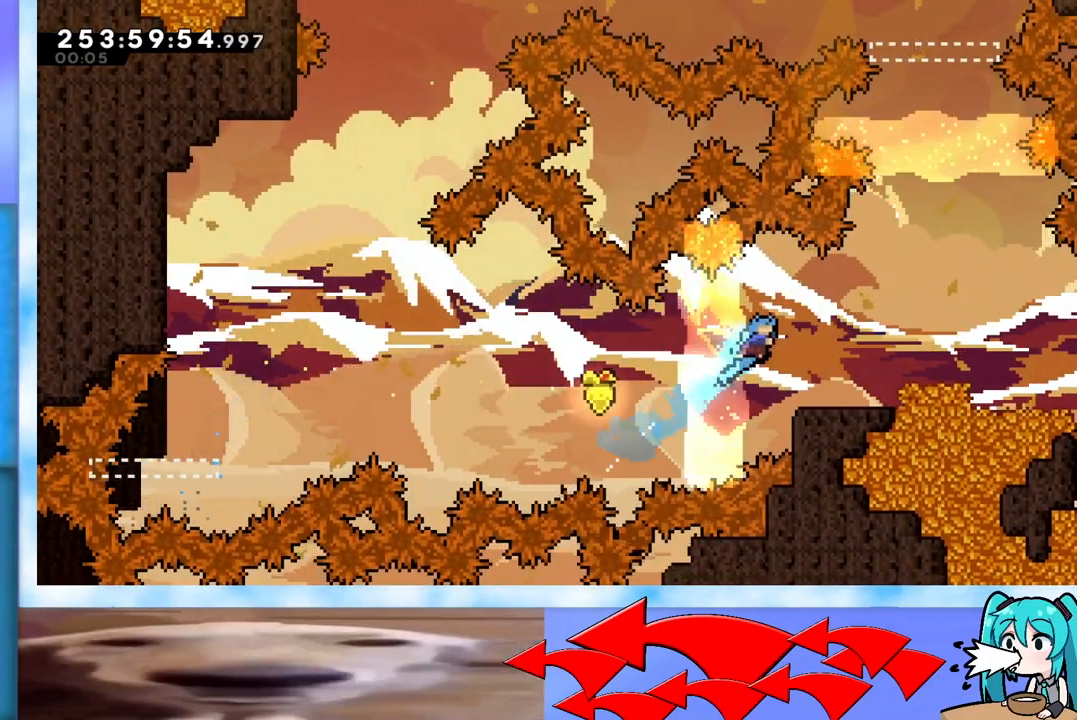
{"keys": ["dash", "down", "left"], "events": [[384, "right", "up"], [434, "dash", "down"], [434, "down", "down"], [434, "left", "down"]]}
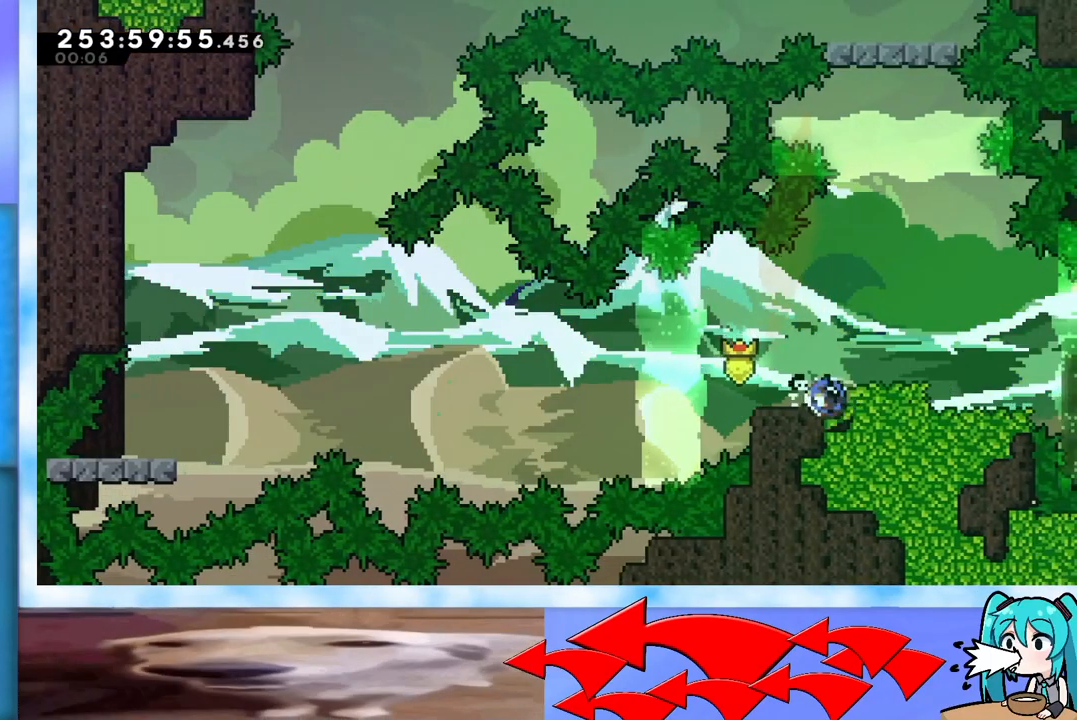
{"keys": ["left"], "events": [[17, "dash", "up"], [67, "grab", "down"], [67, "left", "up"], [67, "right", "down"], [117, "down", "up"], [117, "jump", "down"], [167, "j2", "down"], [267, "grab", "up"], [267, "j2", "up"], [267, "jump", "up"], [317, "right", "up"], [401, "left", "down"]]}
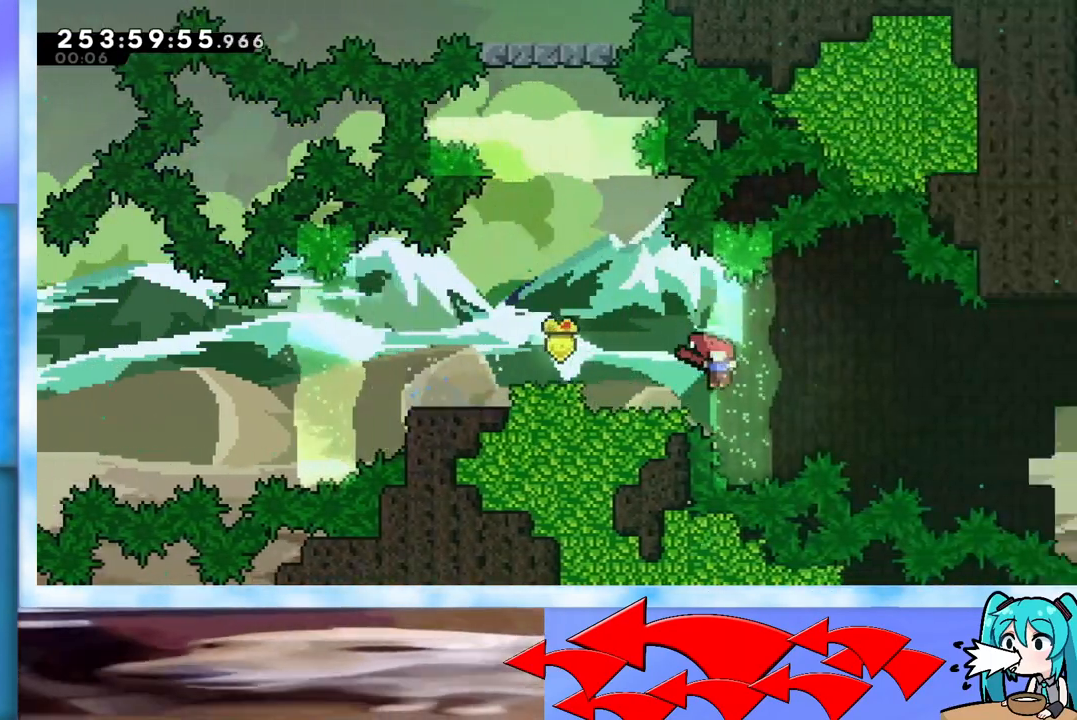
{"keys": ["left", "up"], "events": [[33, "dash", "down"], [33, "up", "down"], [233, "dash", "up"]]}
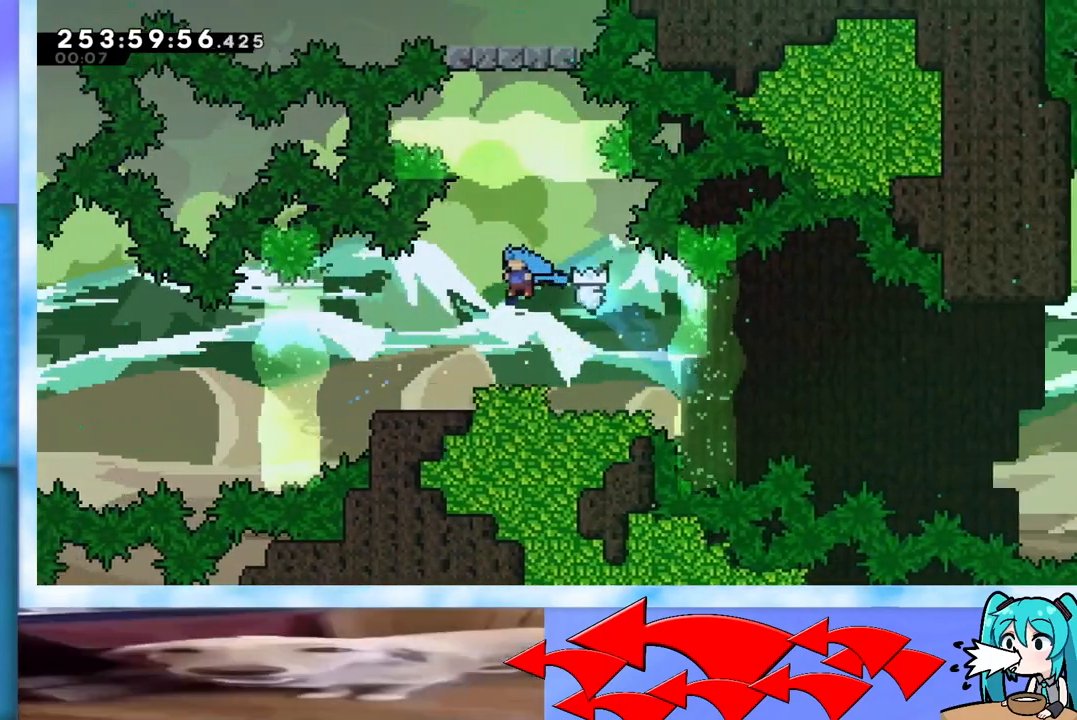
{"keys": ["dash", "down", "left"], "events": [[284, "left", "up"], [284, "up", "up"], [434, "dash", "down"], [434, "down", "down"], [434, "left", "down"]]}
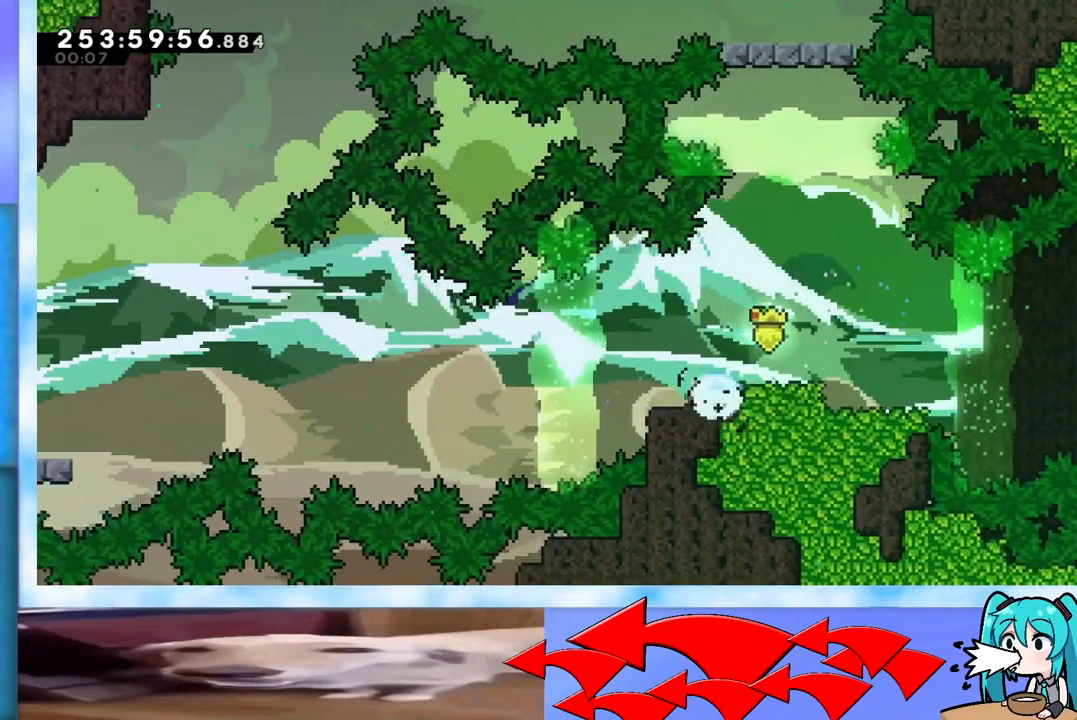
{"keys": ["left", "up"], "events": [[67, "dash", "up"], [67, "down", "up"], [117, "jump", "down"], [217, "up", "down"], [484, "jump", "up"]]}
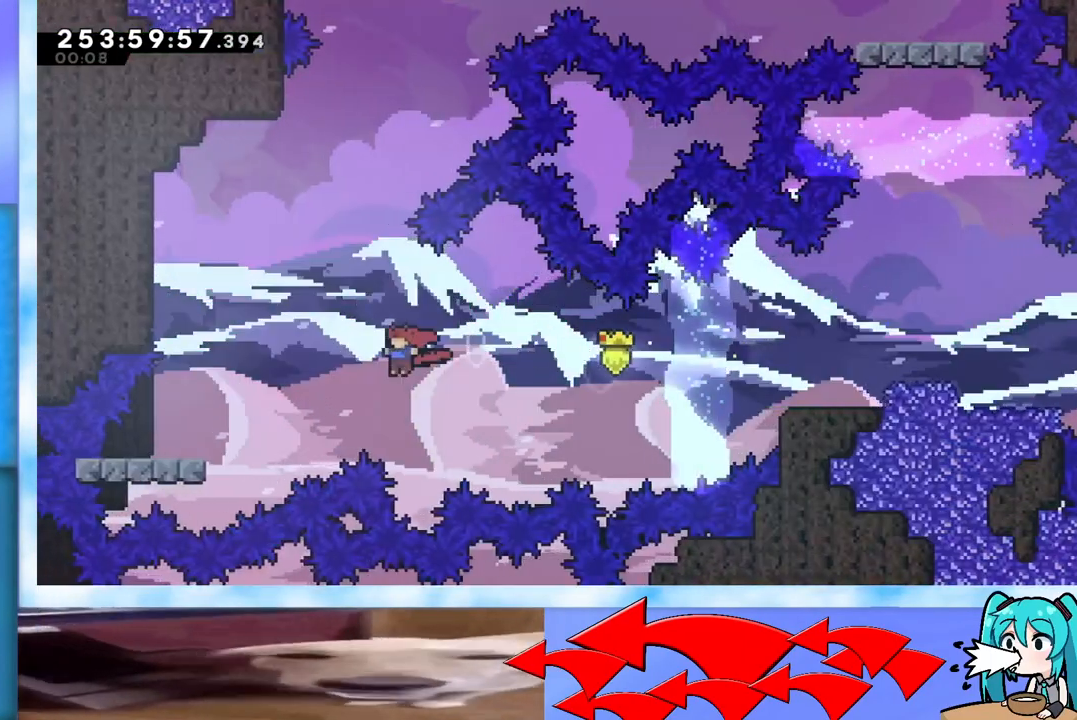
{"keys": [], "events": [[84, "dash", "down"], [184, "dash", "up"], [467, "left", "up"], [467, "up", "up"]]}
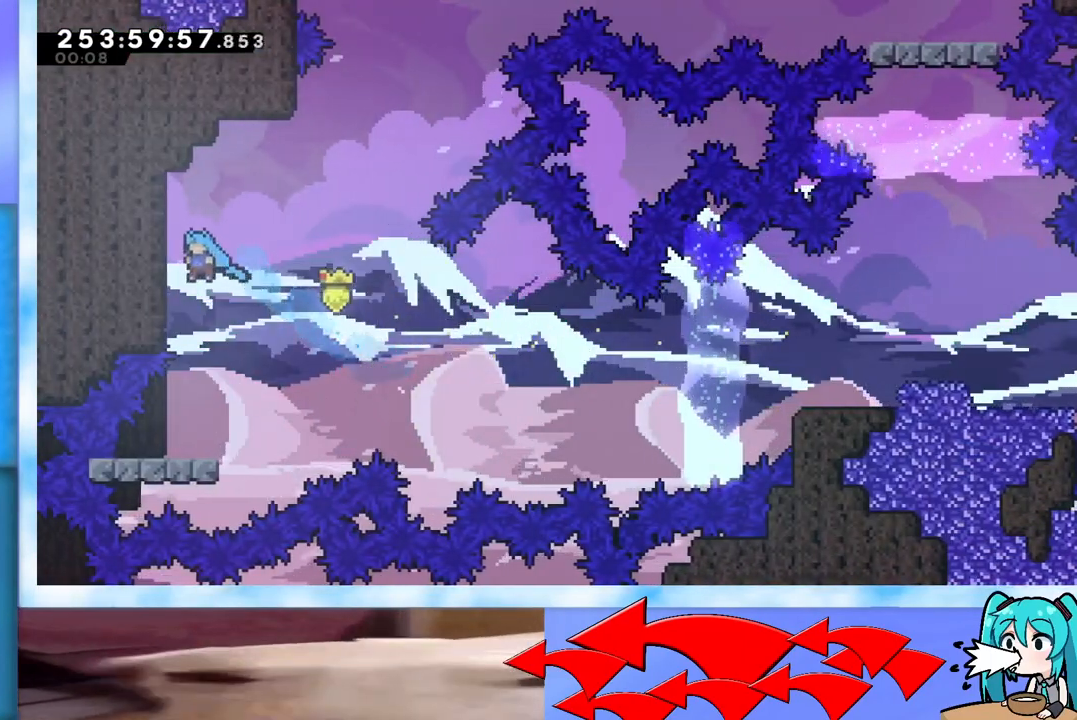
{"keys": ["grab", "jump"], "events": [[434, "jump", "down"], [484, "grab", "down"]]}
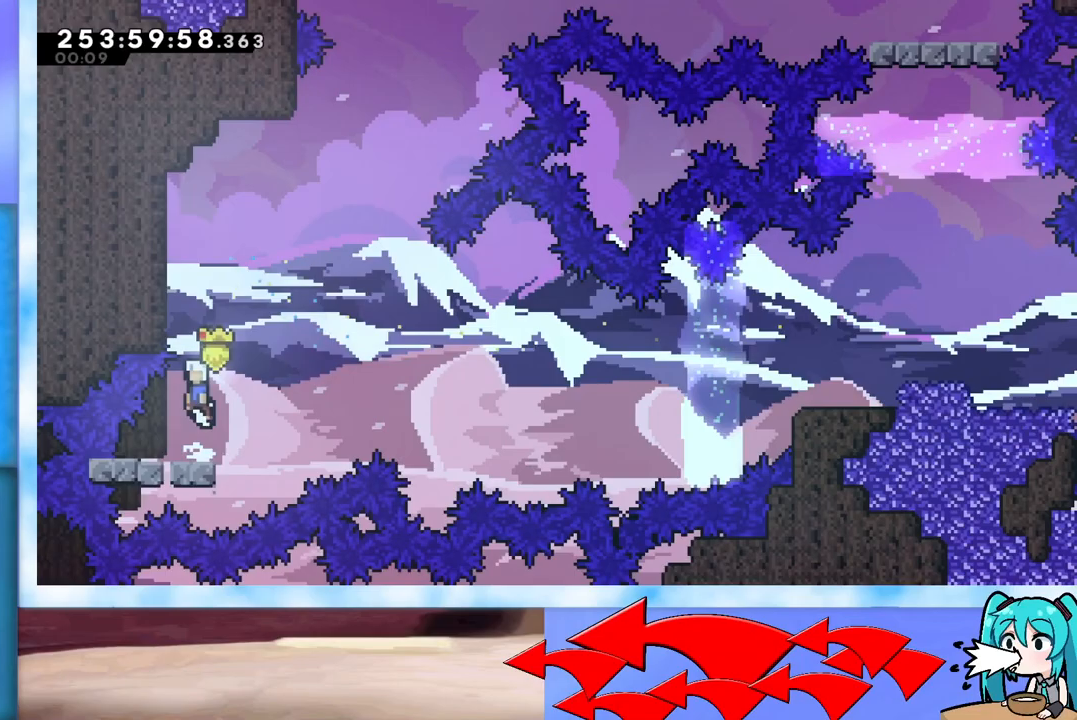
{"keys": ["grab", "jump", "up"], "events": [[117, "left", "down"], [251, "j2", "down"], [301, "left", "up"], [401, "j2", "up"], [484, "up", "down"]]}
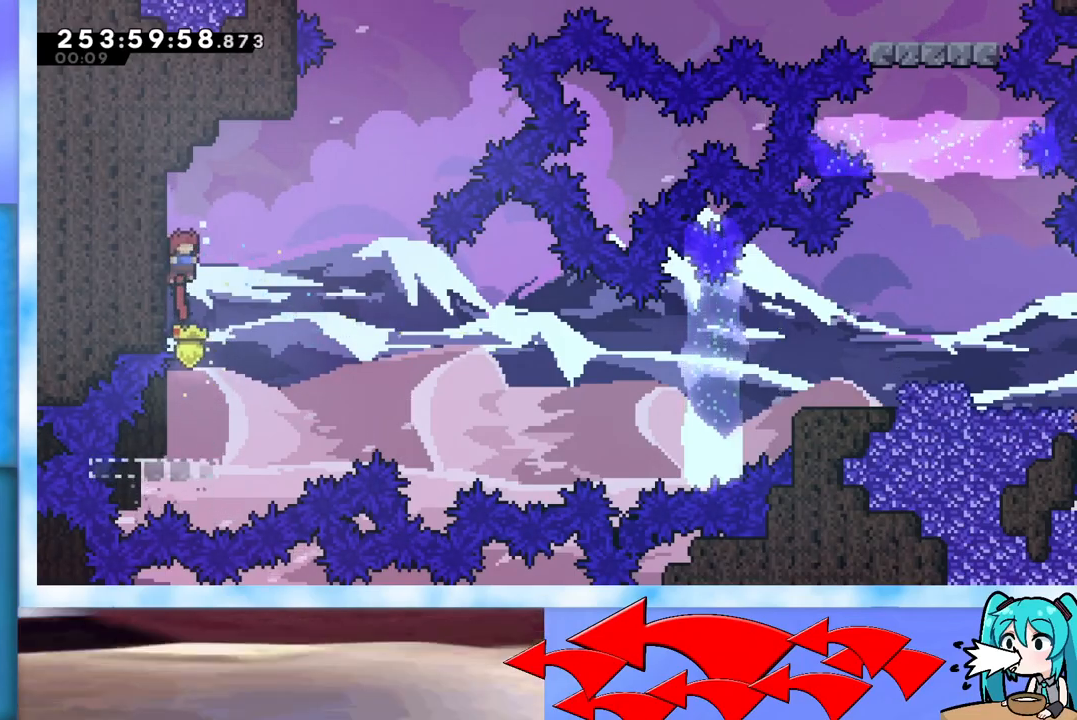
{"keys": ["dash", "up"], "events": [[33, "j2", "down"], [33, "right", "down"], [317, "grab", "up"], [367, "j2", "up"], [367, "jump", "up"], [417, "right", "up"], [467, "dash", "down"]]}
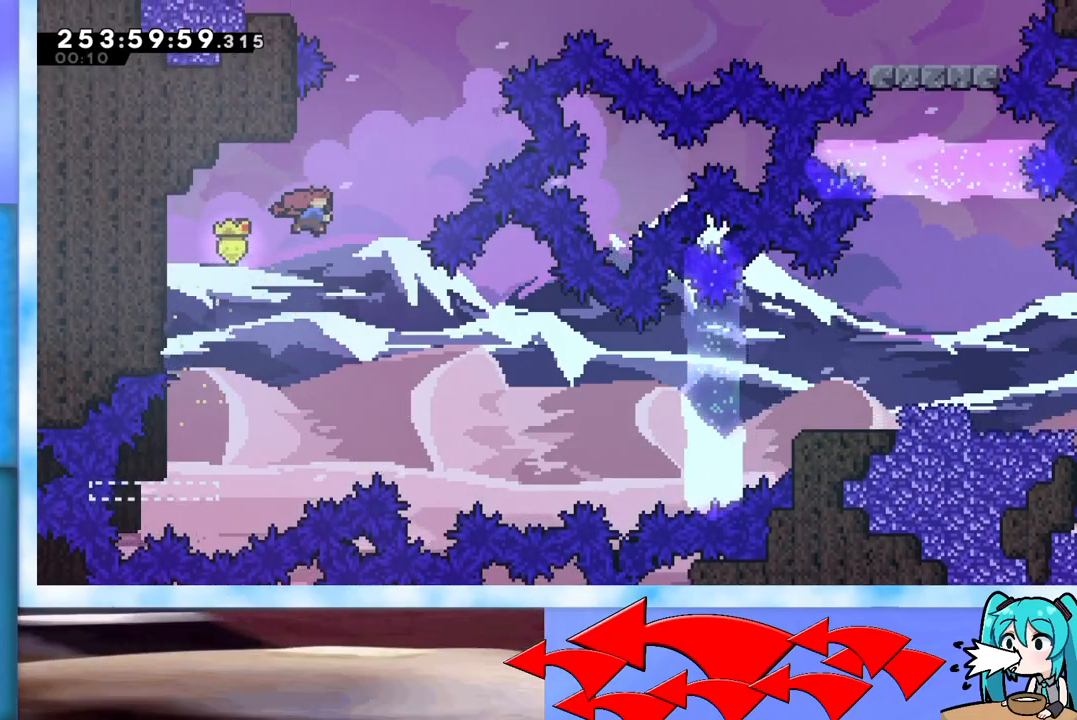
{"keys": ["grab", "jump", "left", "up"], "events": [[66, "dash", "up"], [116, "jump", "down"], [116, "left", "down"], [166, "grab", "down"]]}